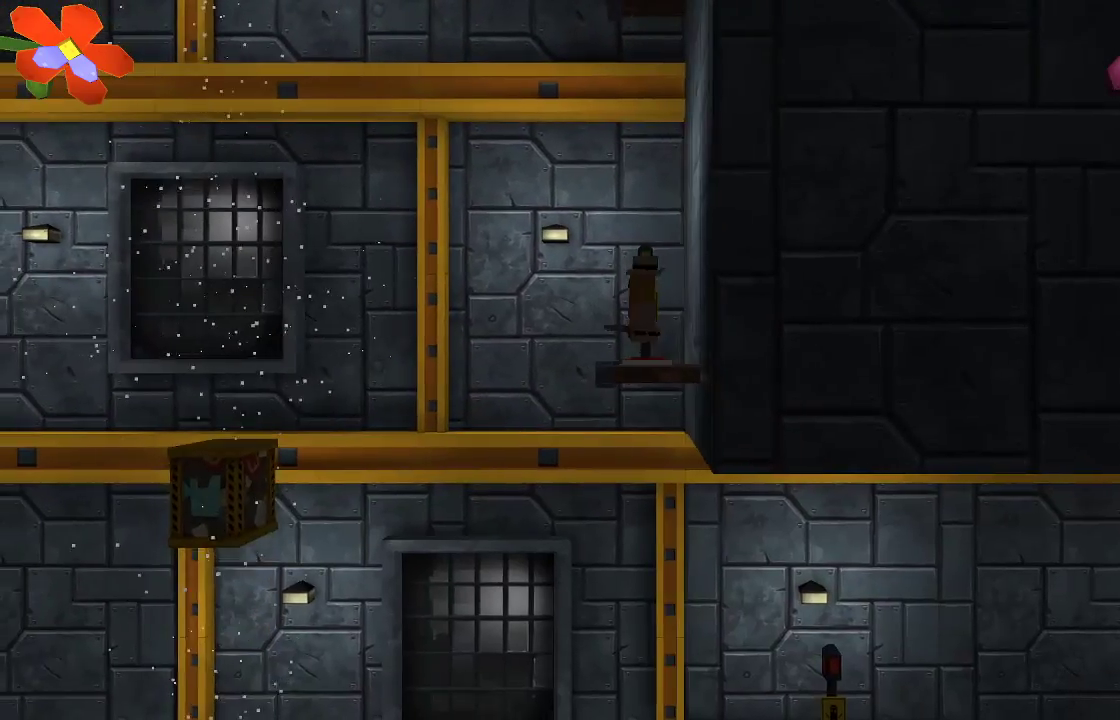
Gameplay with a controller (PlayStation layout); each line is a JSON object with the inputs held at the frame after it. "events" lists button and stick changes between this image and that frame as [ms after this image, input, new state], when the widget could be followed in between.
{"buttons": [], "left_stick": "center", "right_stick": "center", "events": []}
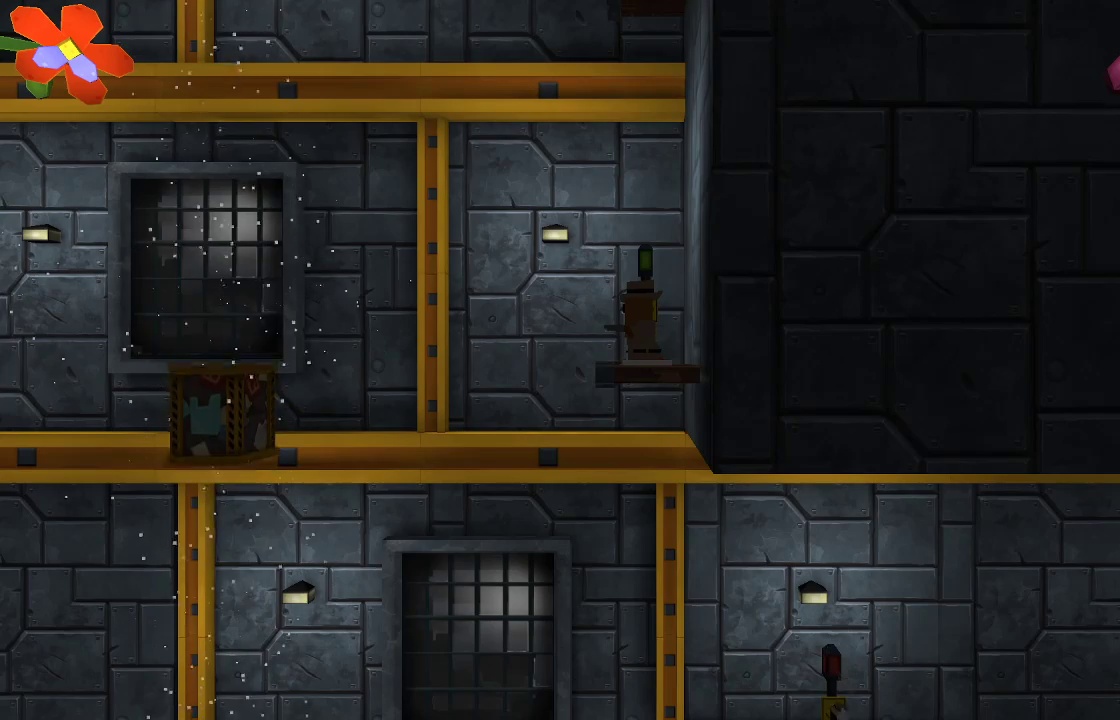
{"buttons": [], "left_stick": "center", "right_stick": "center", "events": []}
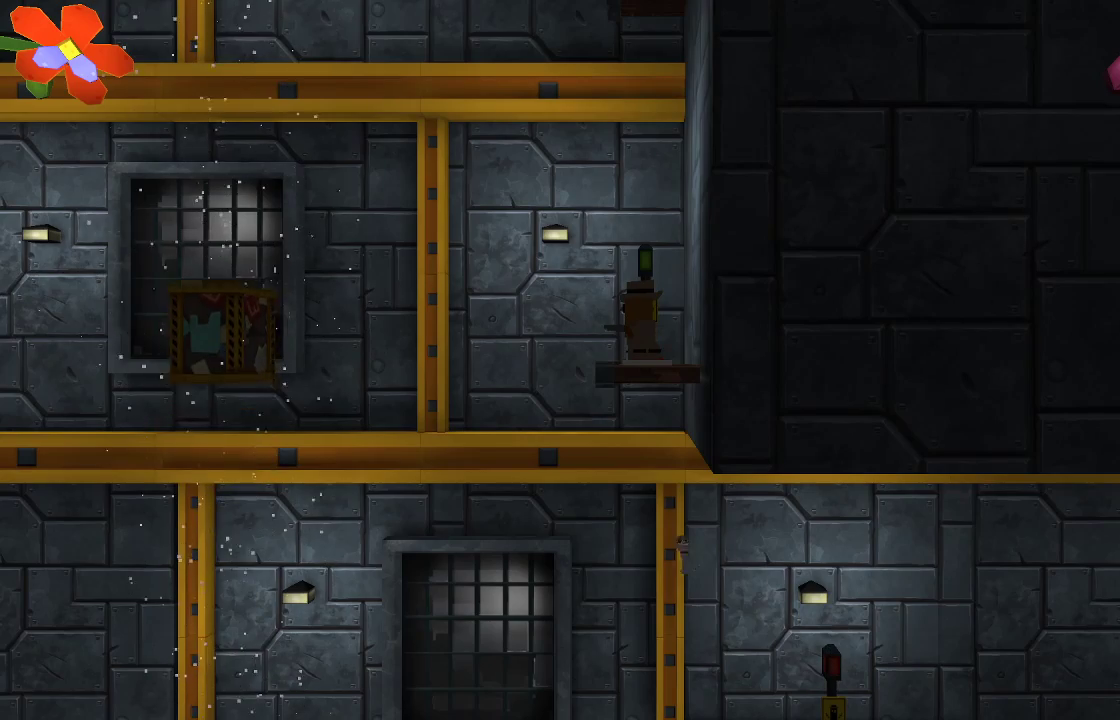
{"buttons": [], "left_stick": "center", "right_stick": "center", "events": []}
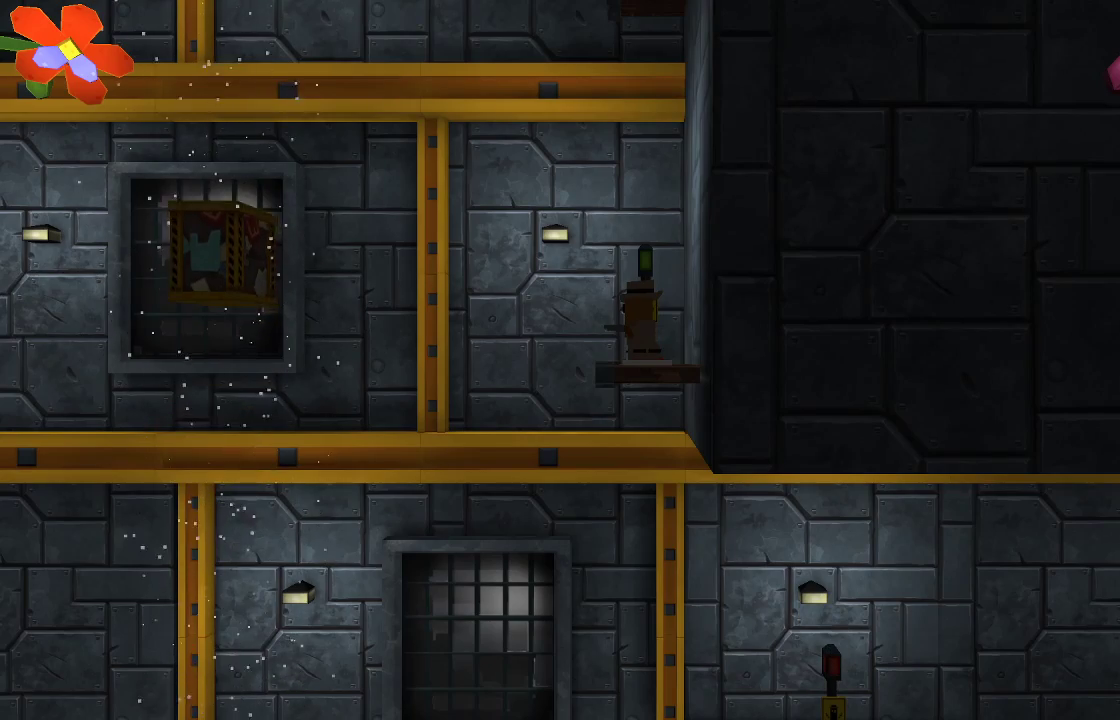
{"buttons": ["CROSS"], "left_stick": "up-left", "right_stick": "down", "events": [[333, "left_stick", "up-left"], [367, "CROSS", "down"], [400, "right_stick", "down"]]}
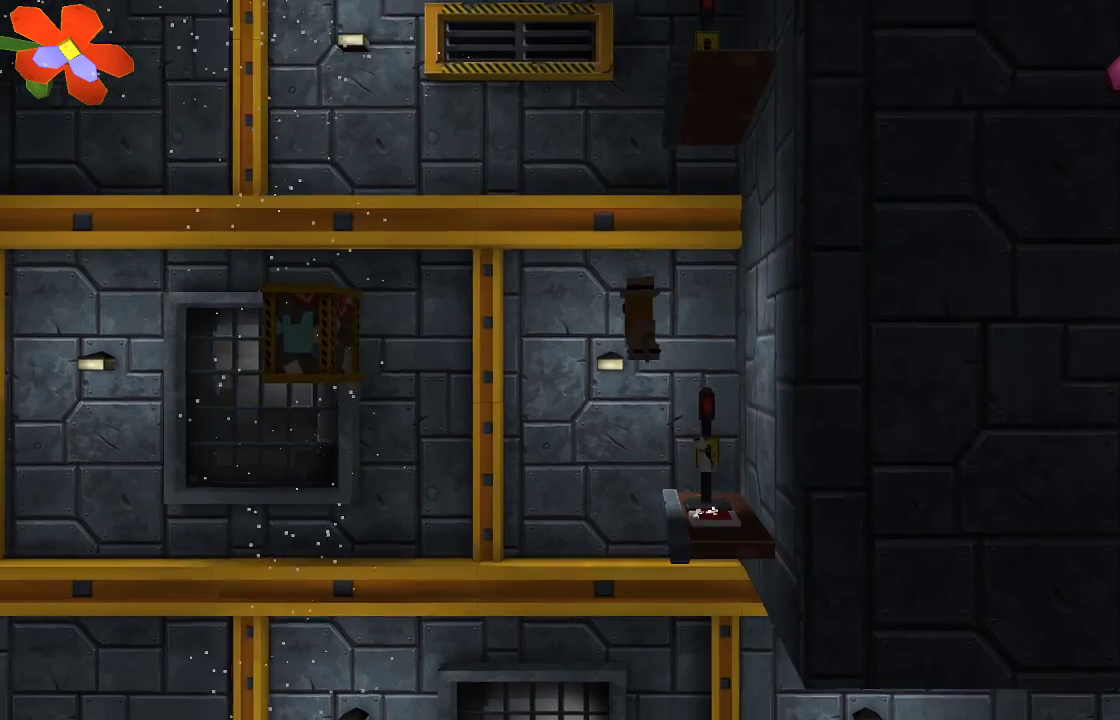
{"buttons": [], "left_stick": "right", "right_stick": "down", "events": [[67, "CROSS", "up"], [200, "R2", "down"], [200, "left_stick", "center"], [333, "R2", "up"], [400, "R2", "down"], [433, "left_stick", "right"], [500, "R2", "up"]]}
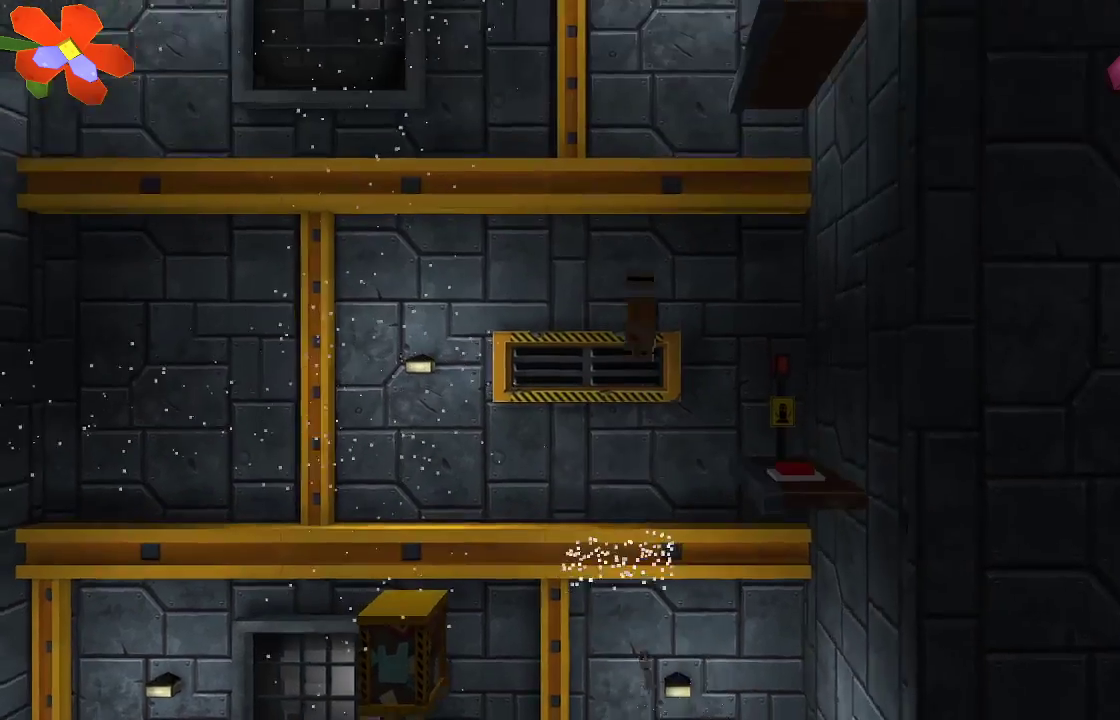
{"buttons": ["TRIANGLE"], "left_stick": "center", "right_stick": "center", "events": [[100, "right_stick", "center"], [300, "left_stick", "center"], [433, "TRIANGLE", "down"]]}
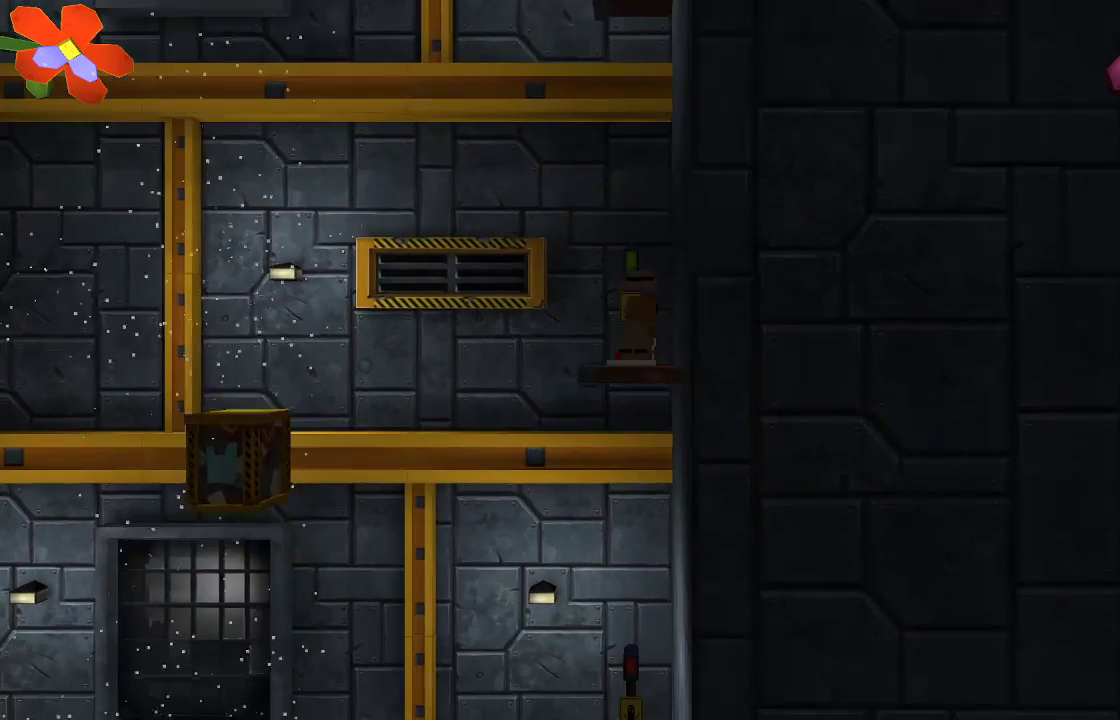
{"buttons": [], "left_stick": "up-left", "right_stick": "center", "events": [[433, "TRIANGLE", "up"], [500, "left_stick", "up-left"]]}
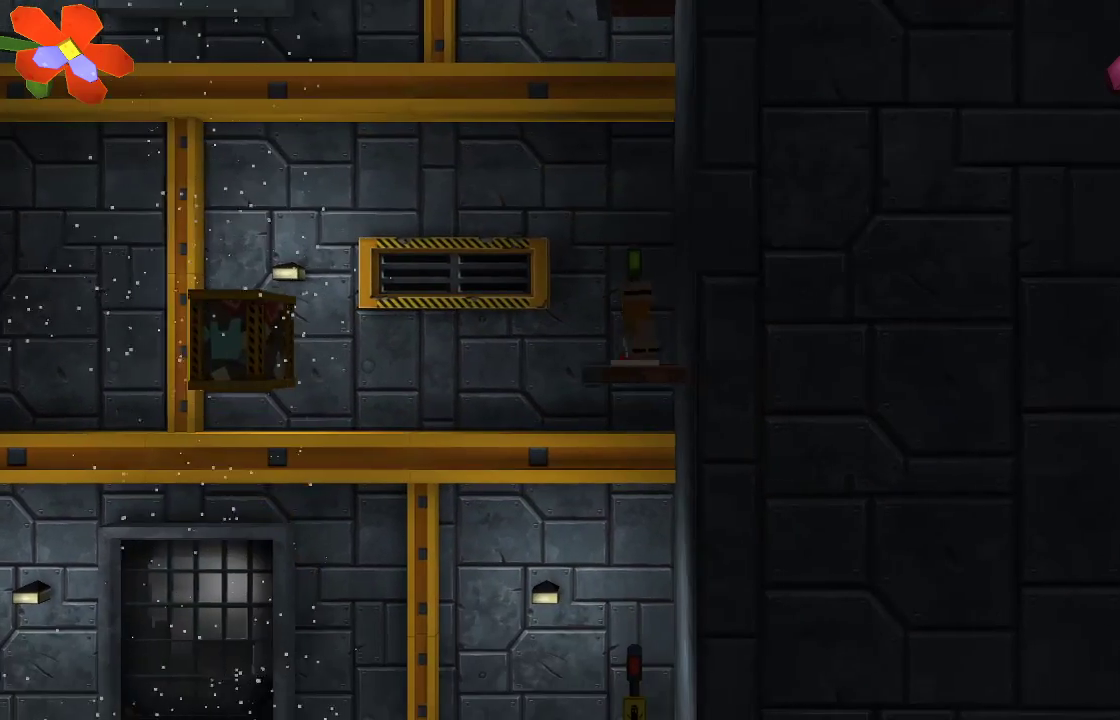
{"buttons": [], "left_stick": "center", "right_stick": "center", "events": [[67, "left_stick", "center"]]}
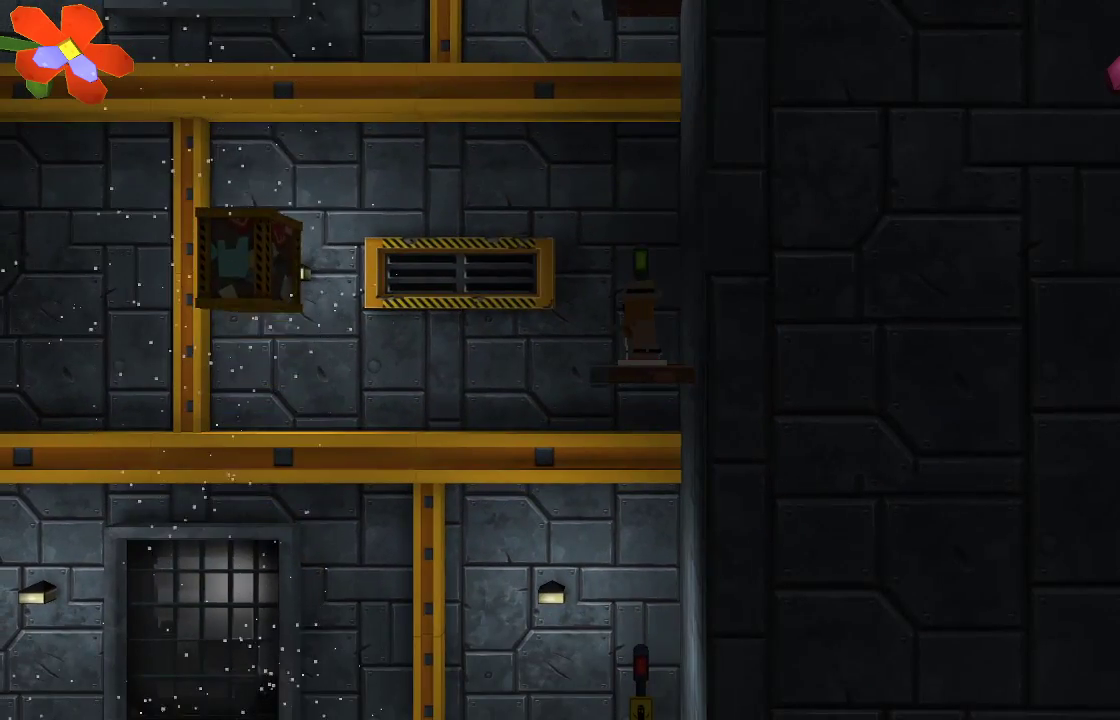
{"buttons": [], "left_stick": "center", "right_stick": "center", "events": []}
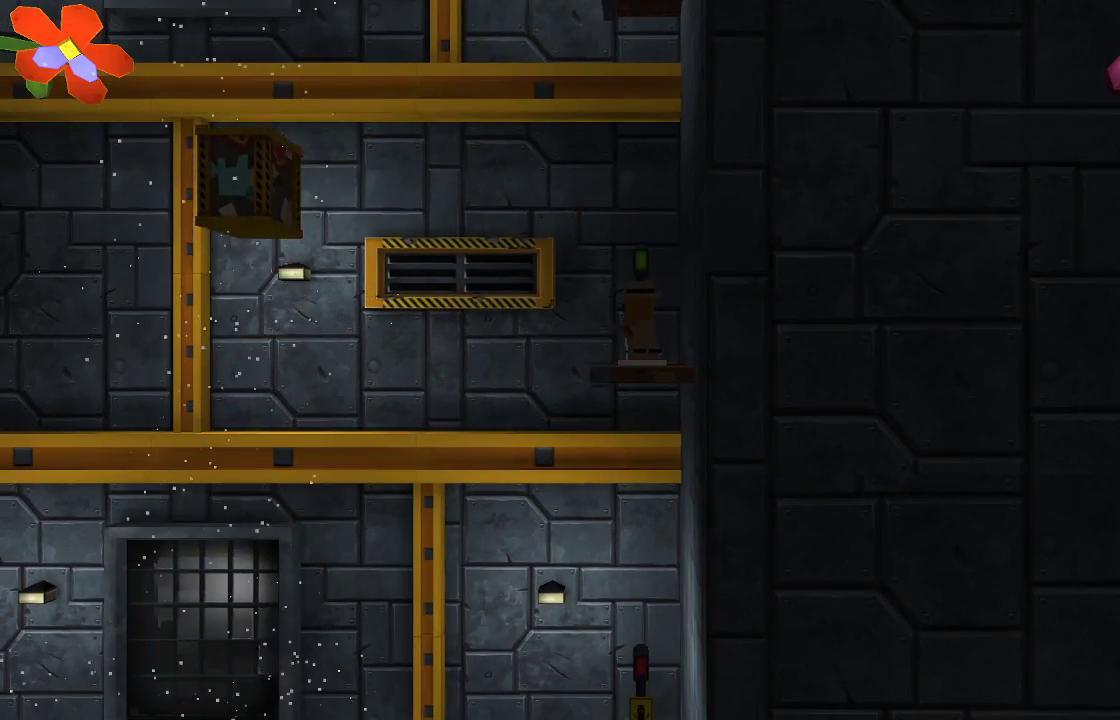
{"buttons": ["R2"], "left_stick": "center", "right_stick": "down", "events": [[67, "left_stick", "up-left"], [100, "CROSS", "down"], [100, "right_stick", "down"], [300, "CROSS", "up"], [433, "R2", "down"], [500, "left_stick", "center"]]}
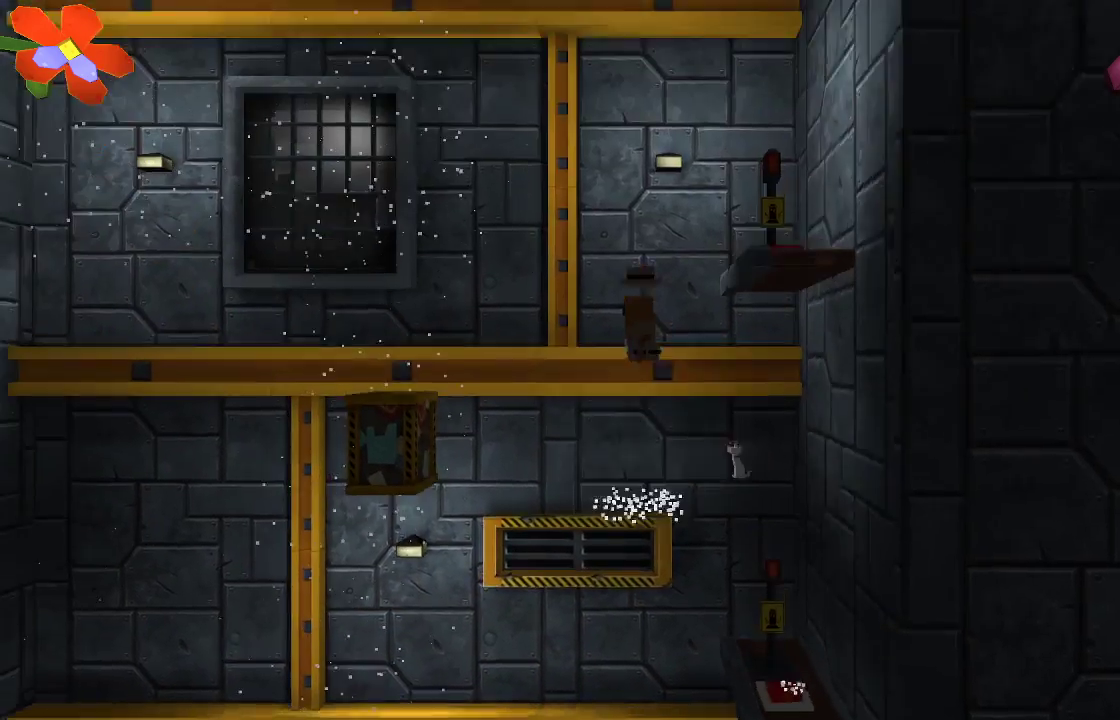
{"buttons": [], "left_stick": "center", "right_stick": "center", "events": [[67, "R2", "up"], [133, "R2", "down"], [233, "R2", "up"], [233, "left_stick", "right"], [300, "right_stick", "center"], [500, "left_stick", "center"]]}
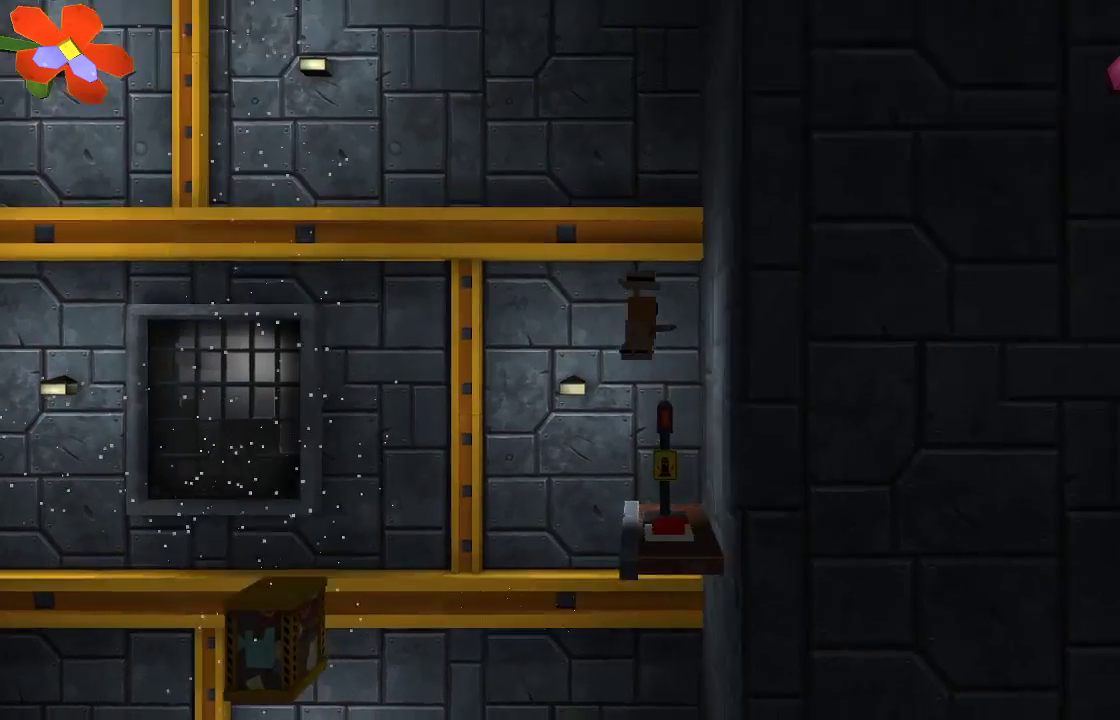
{"buttons": ["TRIANGLE"], "left_stick": "left", "right_stick": "center", "events": [[33, "TRIANGLE", "down"], [467, "left_stick", "left"]]}
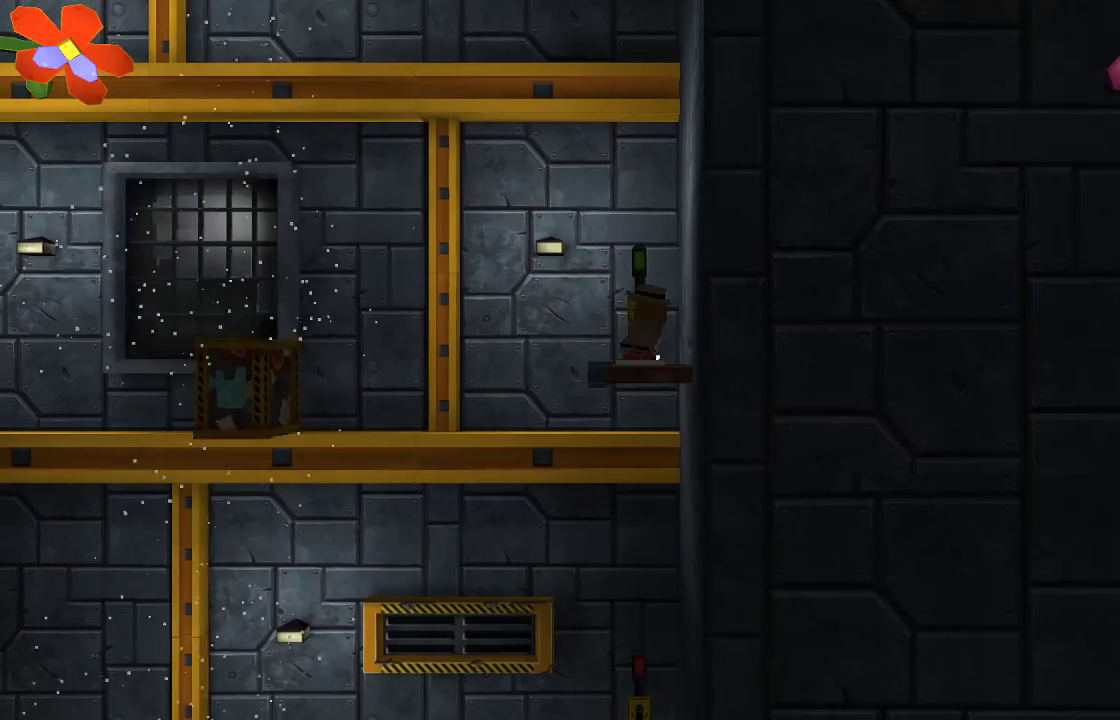
{"buttons": [], "left_stick": "center", "right_stick": "center", "events": [[33, "left_stick", "center"], [100, "TRIANGLE", "up"]]}
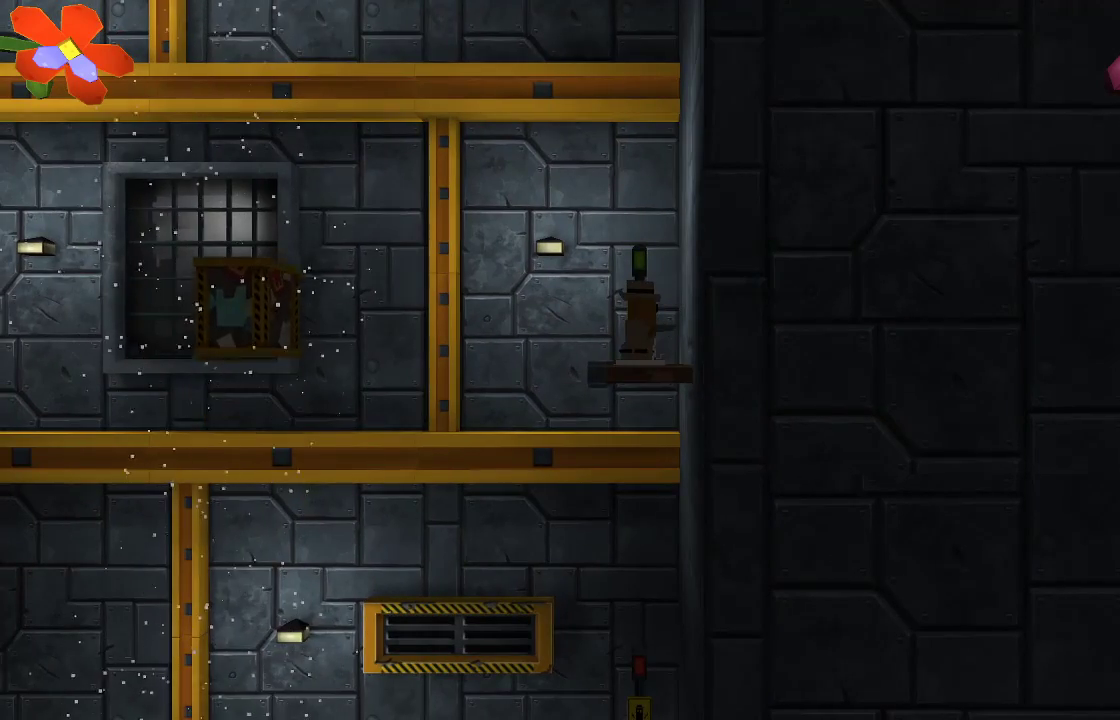
{"buttons": [], "left_stick": "center", "right_stick": "up-left", "events": [[300, "right_stick", "up-left"]]}
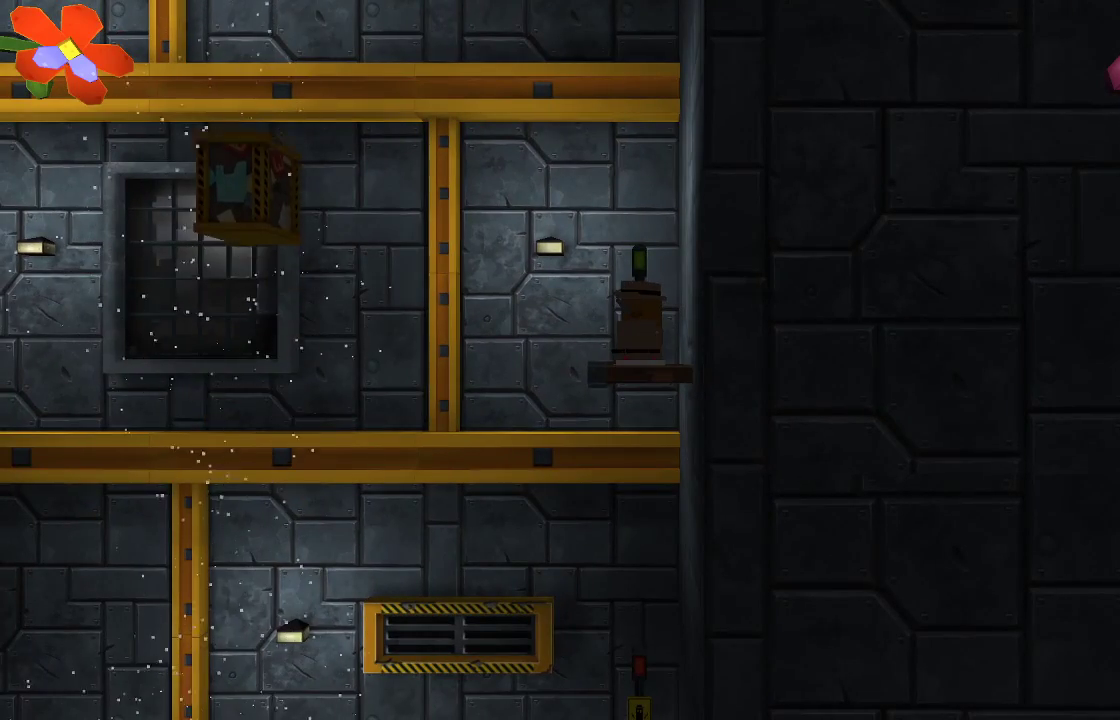
{"buttons": [], "left_stick": "center", "right_stick": "up-left", "events": []}
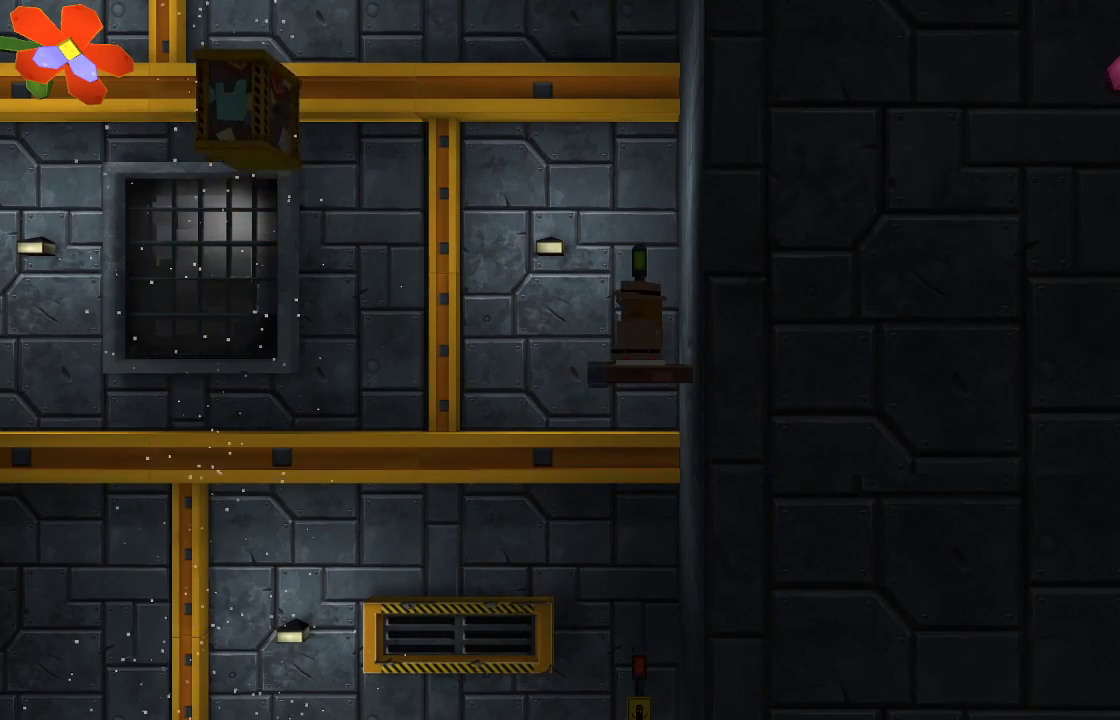
{"buttons": [], "left_stick": "center", "right_stick": "up-left", "events": []}
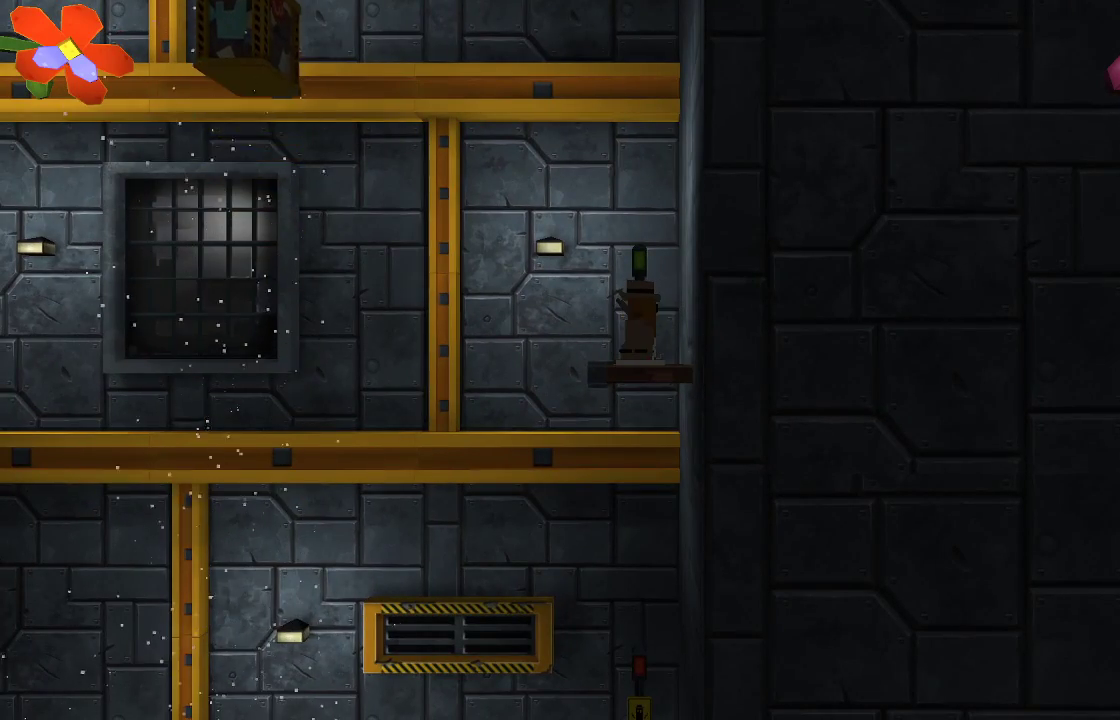
{"buttons": [], "left_stick": "up-left", "right_stick": "center", "events": [[333, "right_stick", "center"], [500, "left_stick", "up-left"]]}
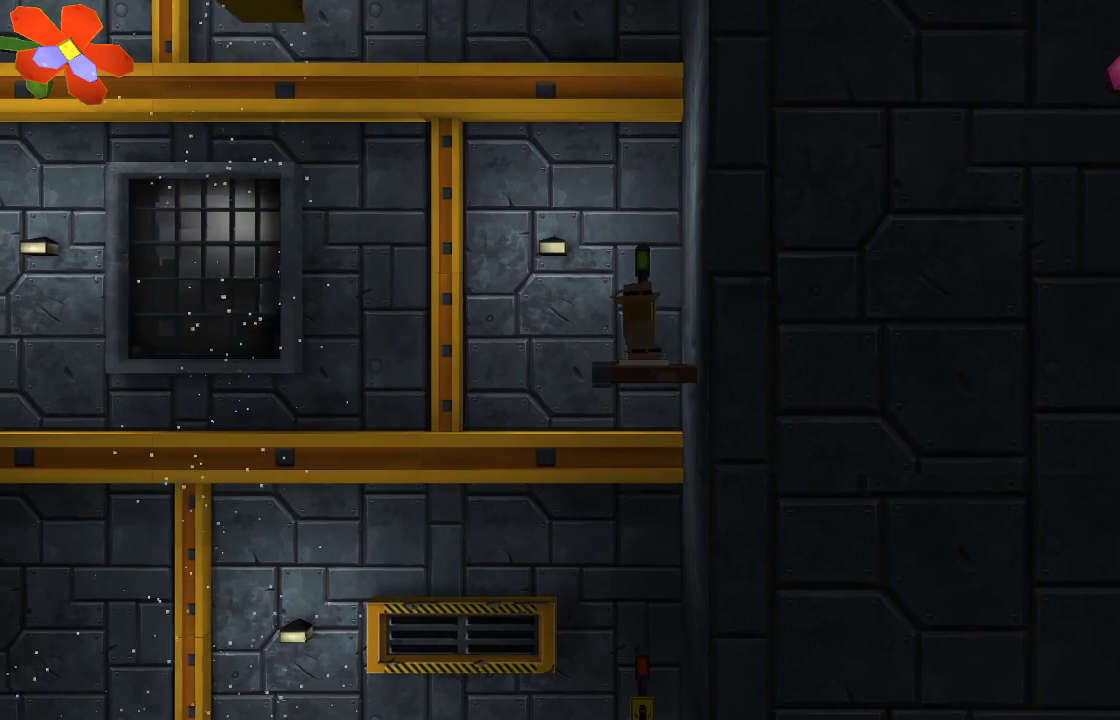
{"buttons": ["R2"], "left_stick": "up-left", "right_stick": "down-right", "events": [[33, "right_stick", "down-right"], [67, "CROSS", "down"], [267, "CROSS", "up"], [500, "R2", "down"]]}
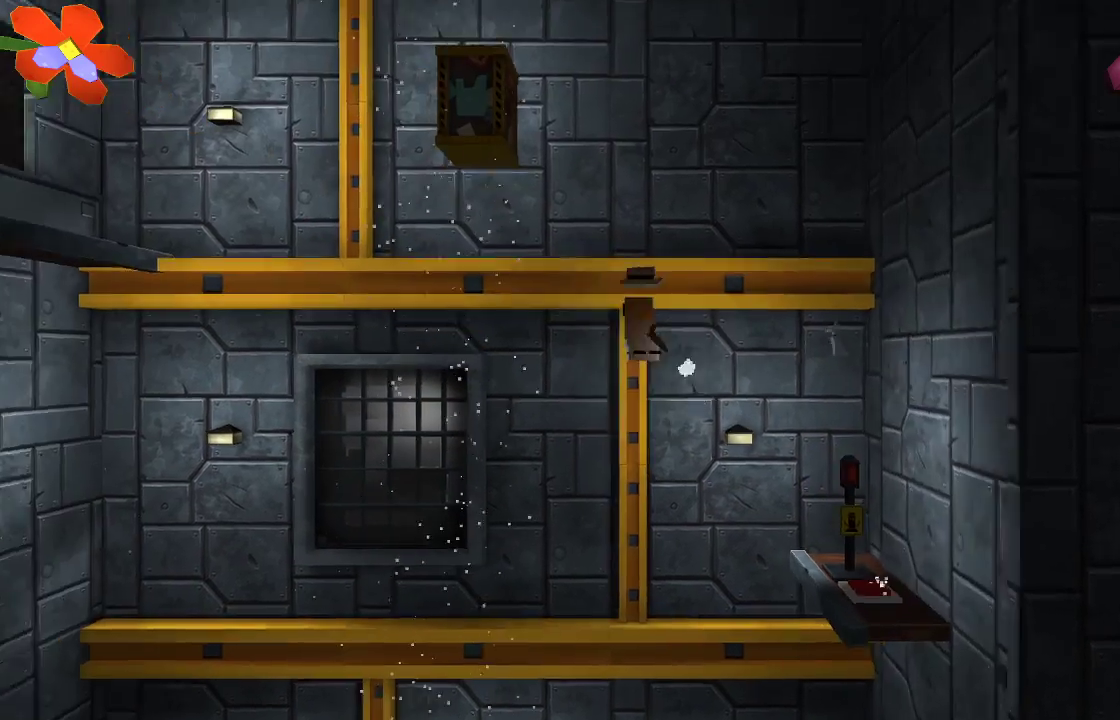
{"buttons": ["R2"], "left_stick": "up-left", "right_stick": "down-right", "events": [[233, "R2", "up"], [433, "R2", "down"]]}
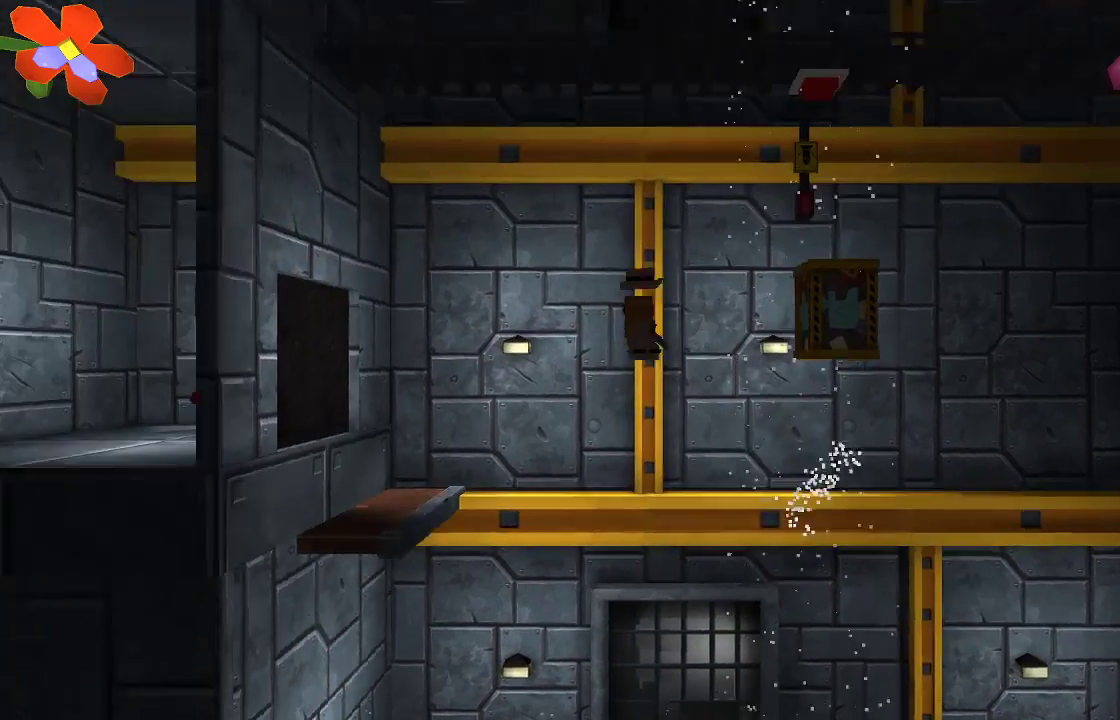
{"buttons": ["R2"], "left_stick": "up-left", "right_stick": "down-right", "events": [[67, "R2", "up"], [367, "R2", "down"]]}
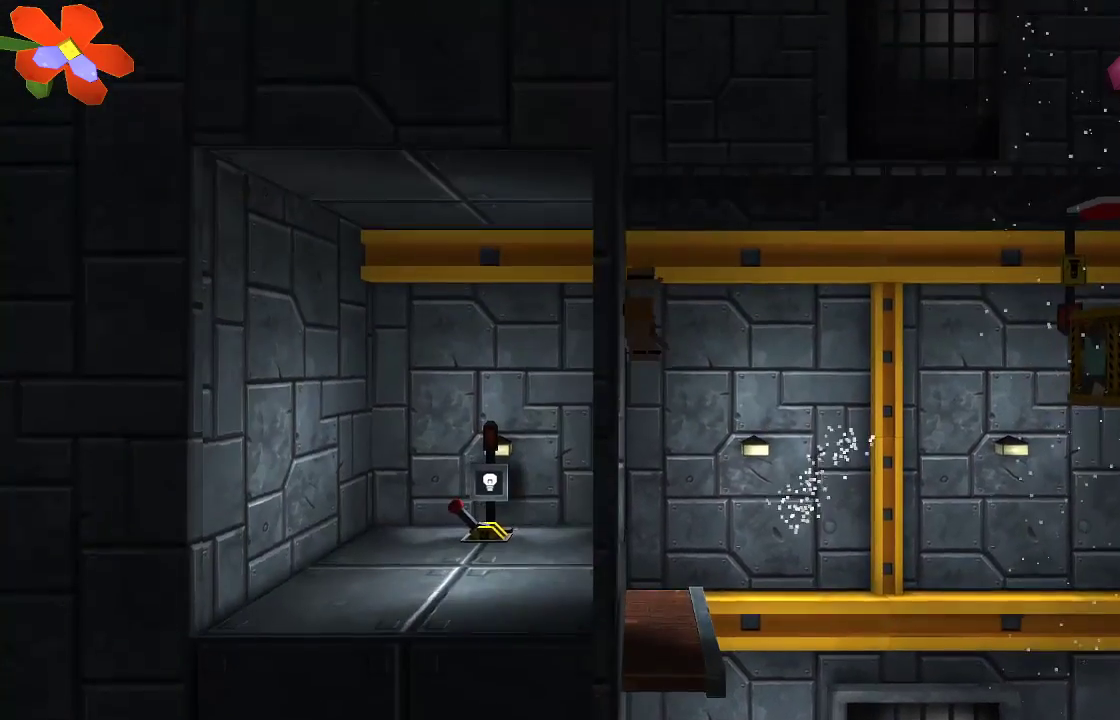
{"buttons": [], "left_stick": "up-left", "right_stick": "down-right", "events": [[33, "R2", "up"]]}
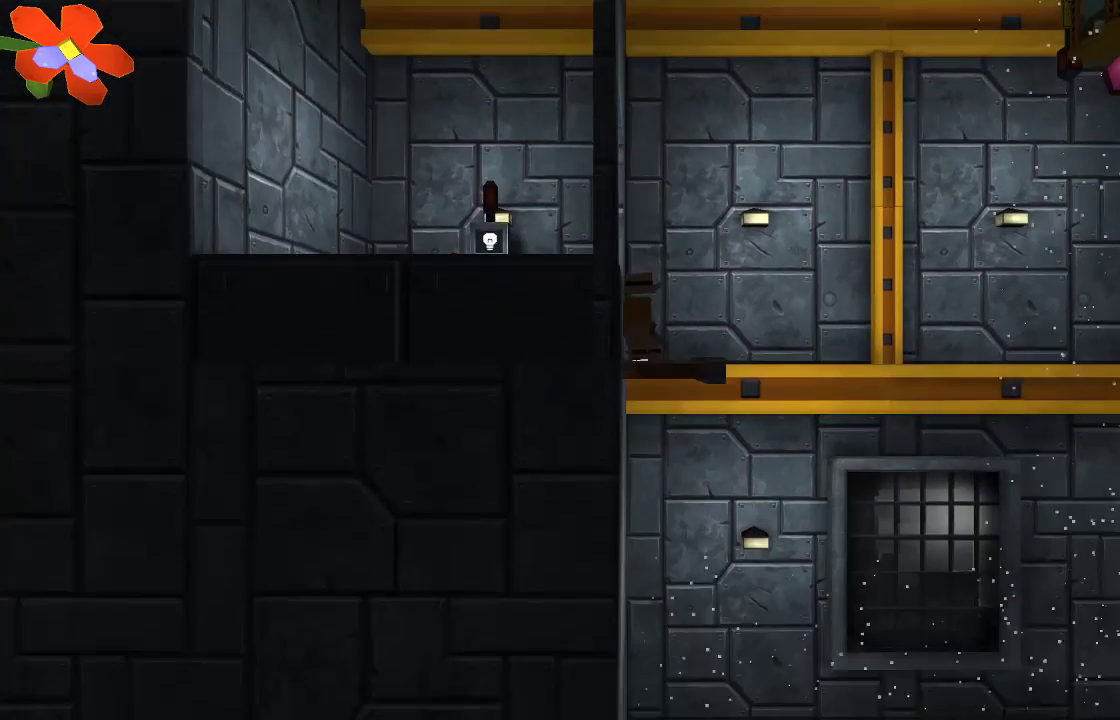
{"buttons": [], "left_stick": "center", "right_stick": "down-right", "events": [[167, "left_stick", "center"]]}
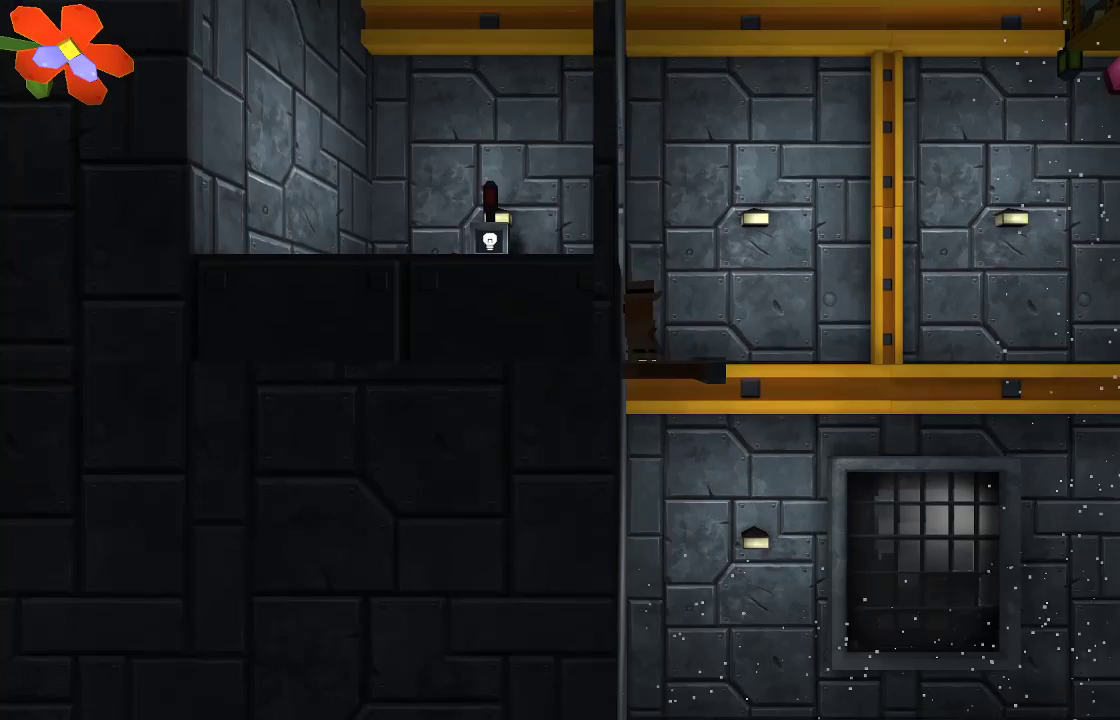
{"buttons": [], "left_stick": "up-left", "right_stick": "down-right", "events": [[133, "CROSS", "down"], [167, "left_stick", "up-left"], [267, "CROSS", "up"]]}
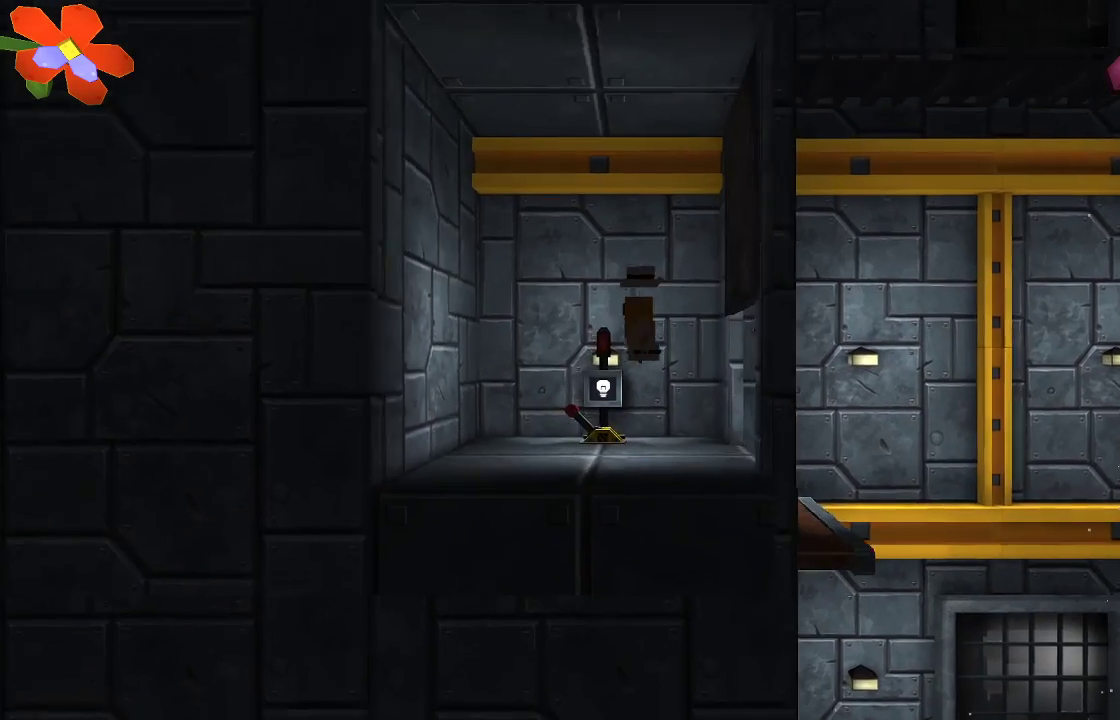
{"buttons": ["TRIANGLE"], "left_stick": "right", "right_stick": "center", "events": [[33, "right_stick", "center"], [167, "left_stick", "center"], [467, "TRIANGLE", "down"], [467, "left_stick", "right"]]}
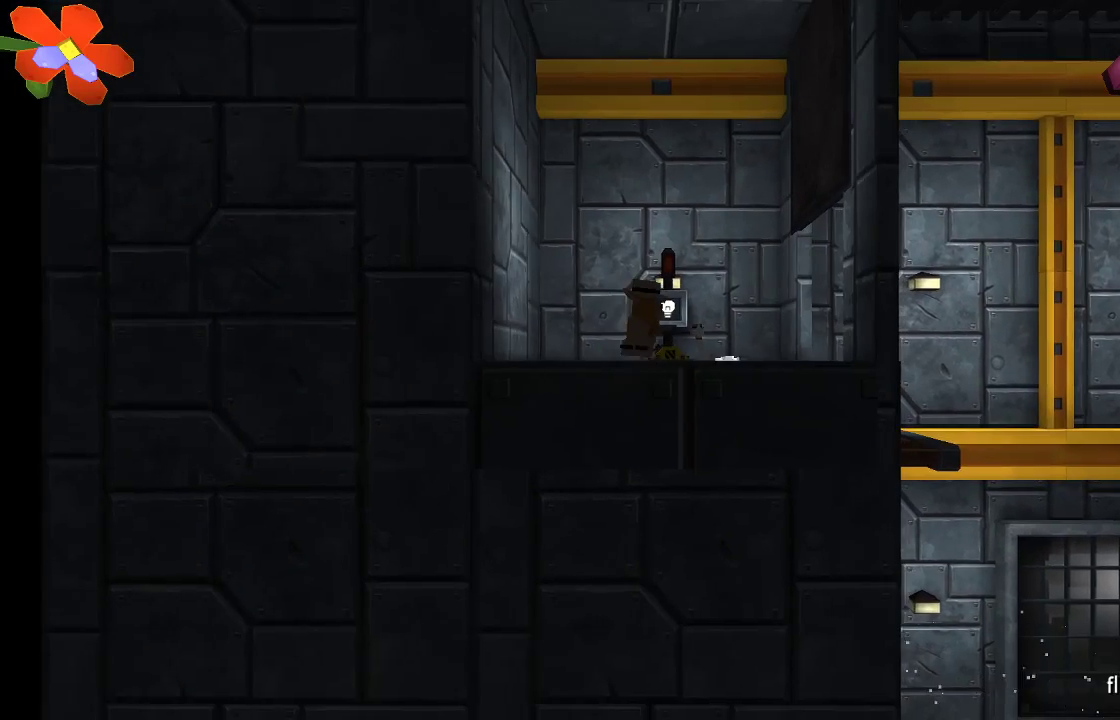
{"buttons": ["CIRCLE"], "left_stick": "center", "right_stick": "center", "events": [[33, "left_stick", "center"], [300, "TRIANGLE", "up"], [467, "CIRCLE", "down"]]}
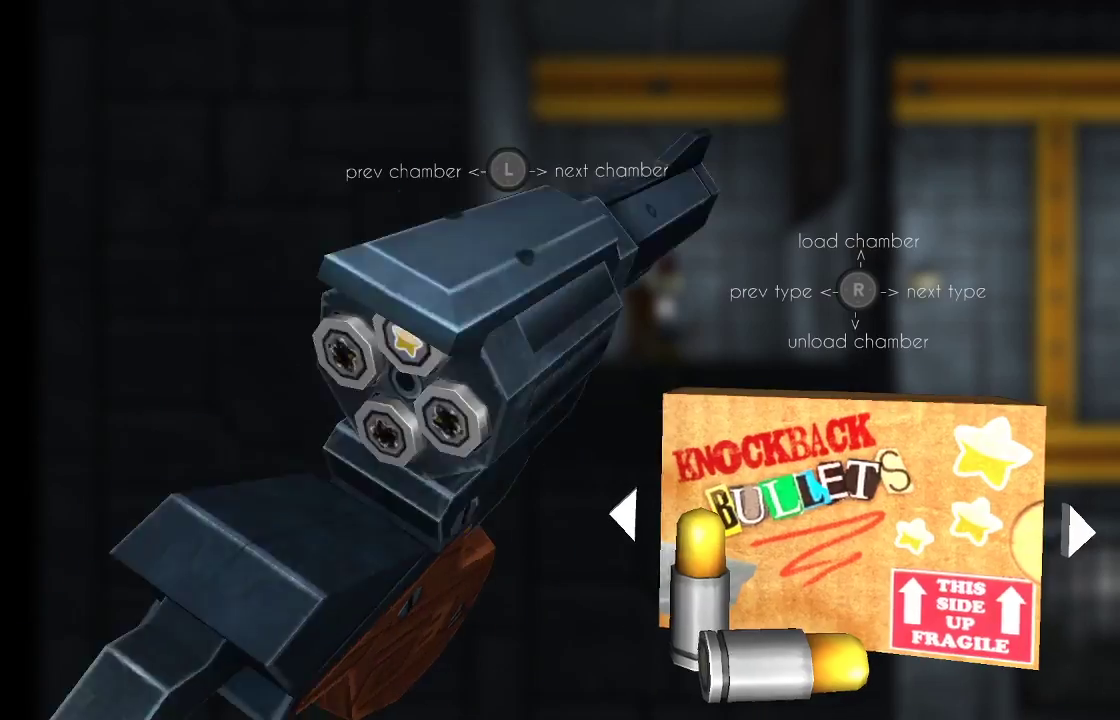
{"buttons": [], "left_stick": "center", "right_stick": "center", "events": [[100, "CIRCLE", "up"]]}
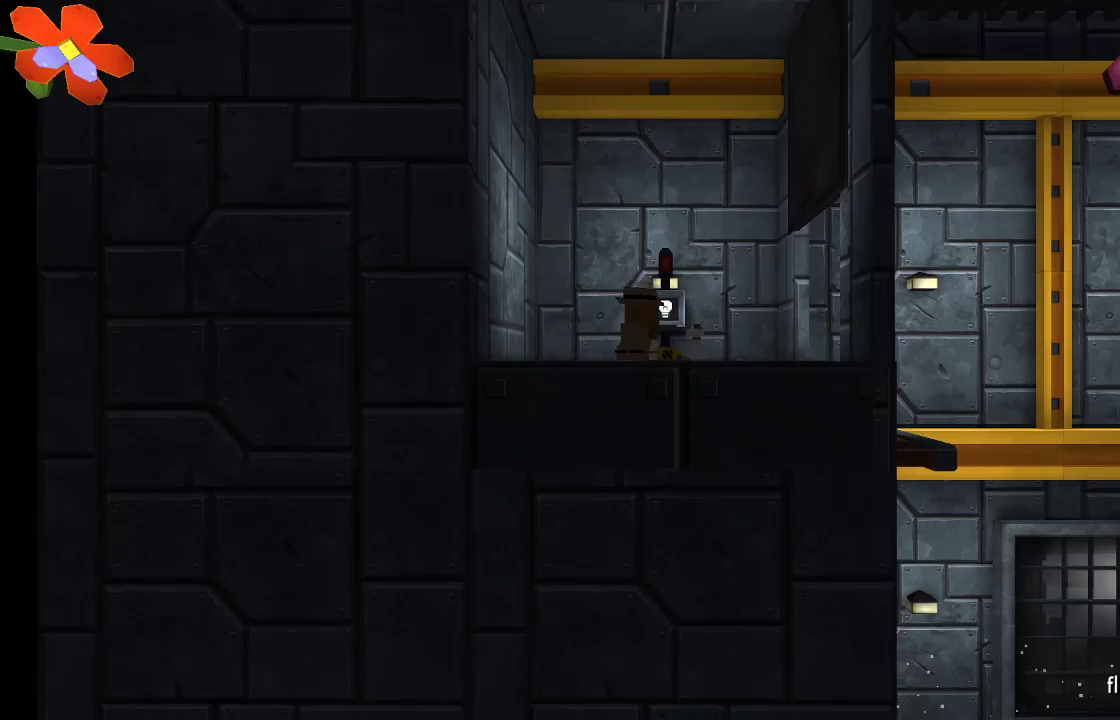
{"buttons": [], "left_stick": "center", "right_stick": "center", "events": [[100, "CIRCLE", "down"], [200, "CIRCLE", "up"]]}
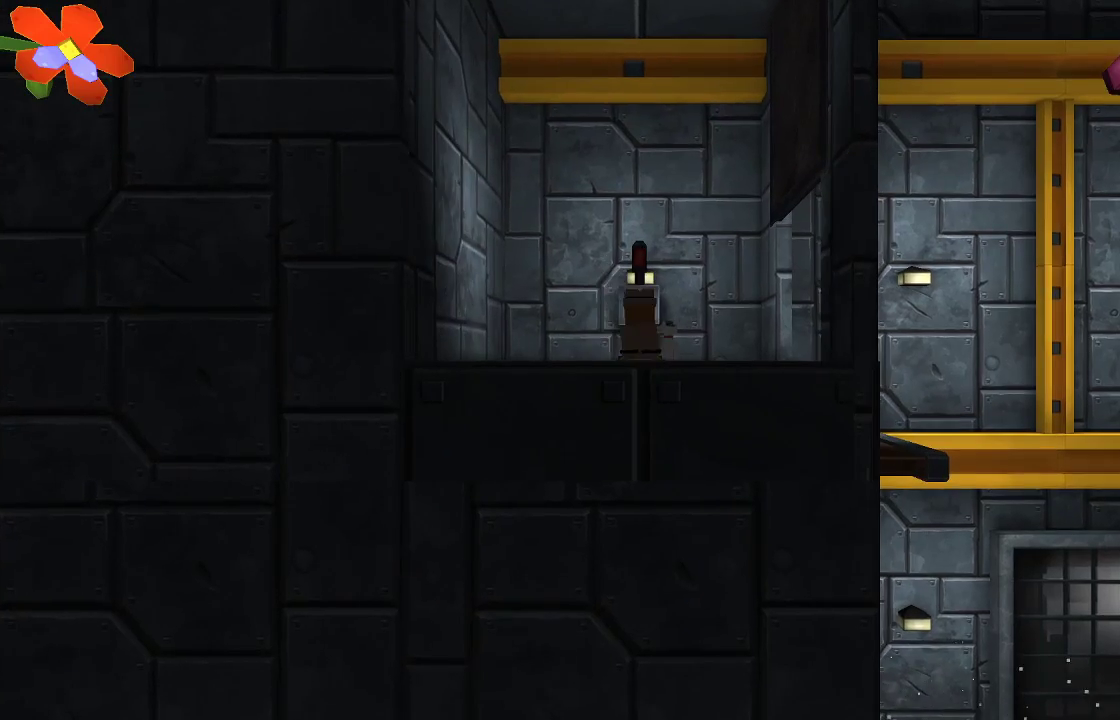
{"buttons": [], "left_stick": "center", "right_stick": "center", "events": []}
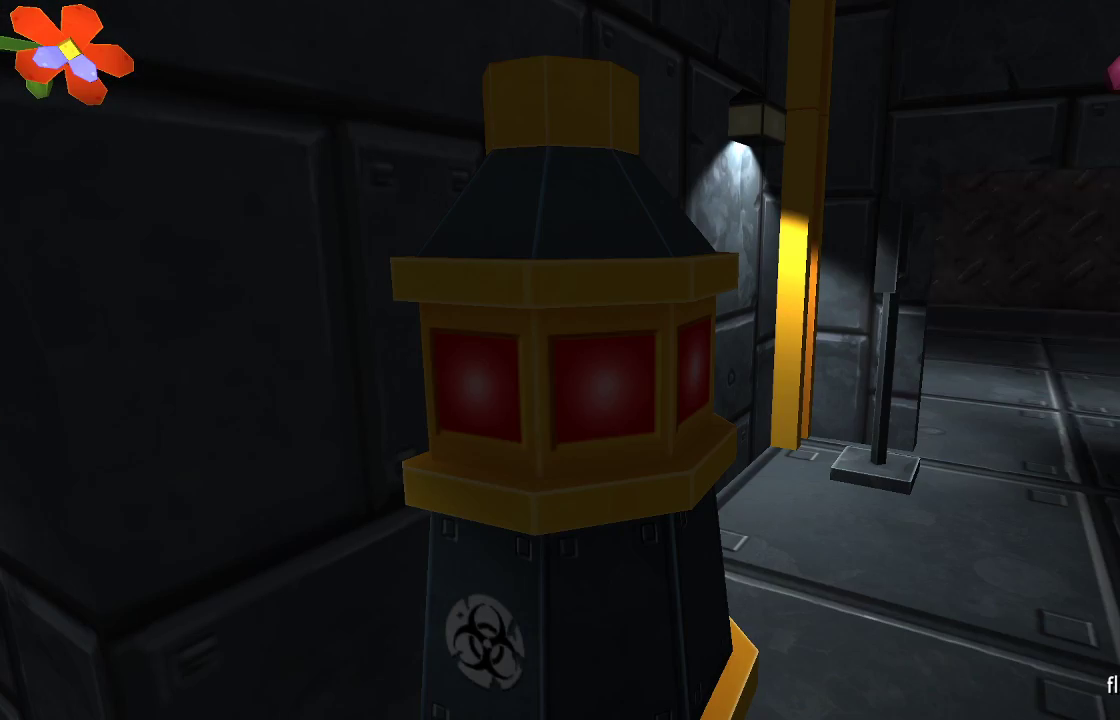
{"buttons": [], "left_stick": "center", "right_stick": "center", "events": [[233, "left_stick", "right"], [400, "left_stick", "center"]]}